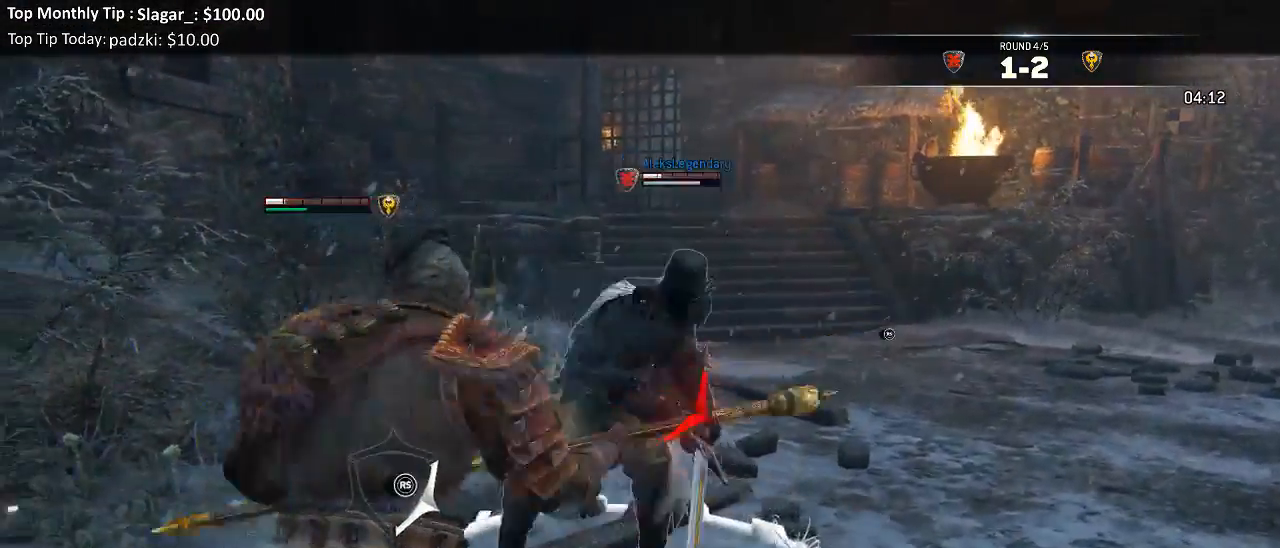
Gameplay with a controller (Xbox layout); each line is a JSON object with the inputs held at the frame after it. "events" lists button and stick changes between this image and that frame as [ms after this image, input, new state], when the widget could be followed in between.
{"buttons": ["L2"], "left_stick": "right", "right_stick": "right", "events": [[483, "left_stick", "right"]]}
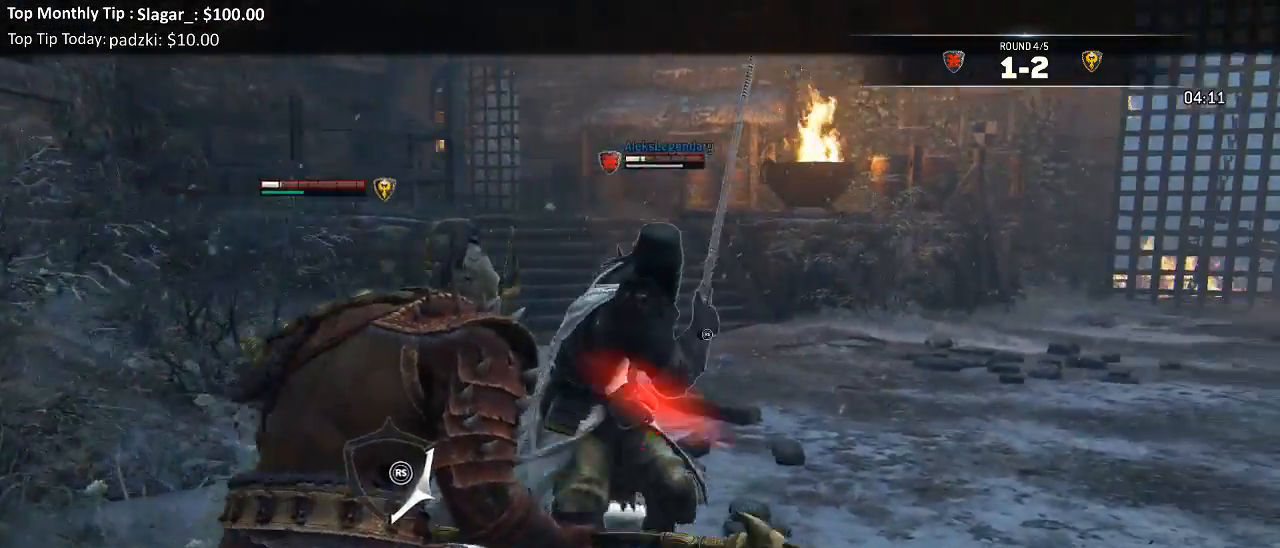
{"buttons": ["L2", "R3"], "left_stick": "center", "right_stick": "right", "events": [[233, "R2", "down"], [233, "R3", "down"], [433, "R2", "up"], [467, "left_stick", "center"]]}
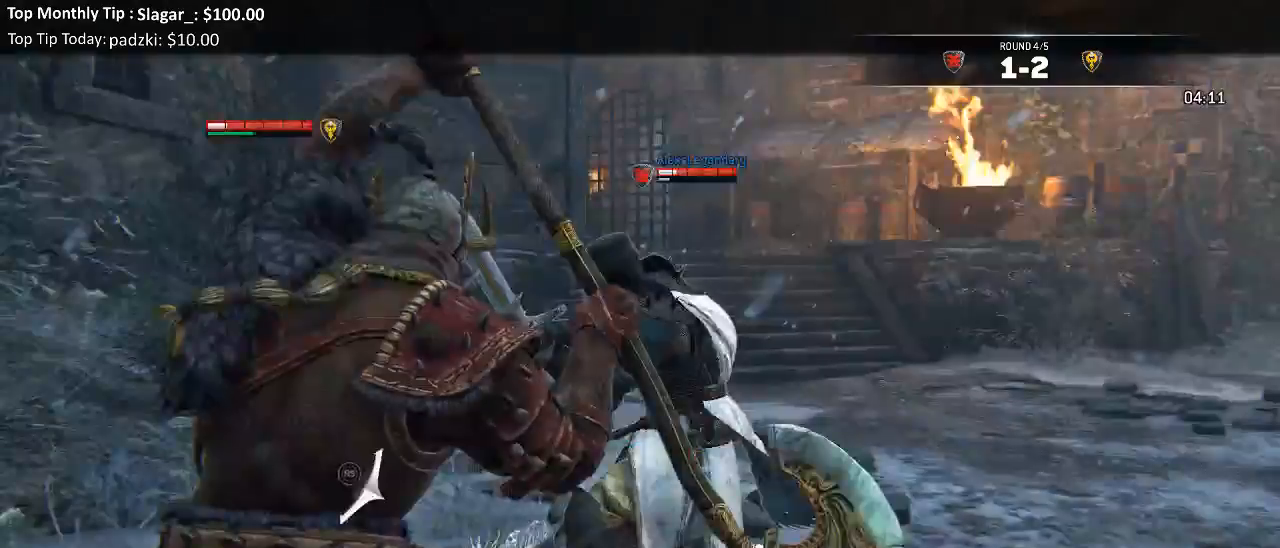
{"buttons": ["L2"], "left_stick": "up", "right_stick": "up", "events": [[17, "R3", "up"], [100, "right_stick", "center"], [117, "left_stick", "up"], [433, "right_stick", "up"]]}
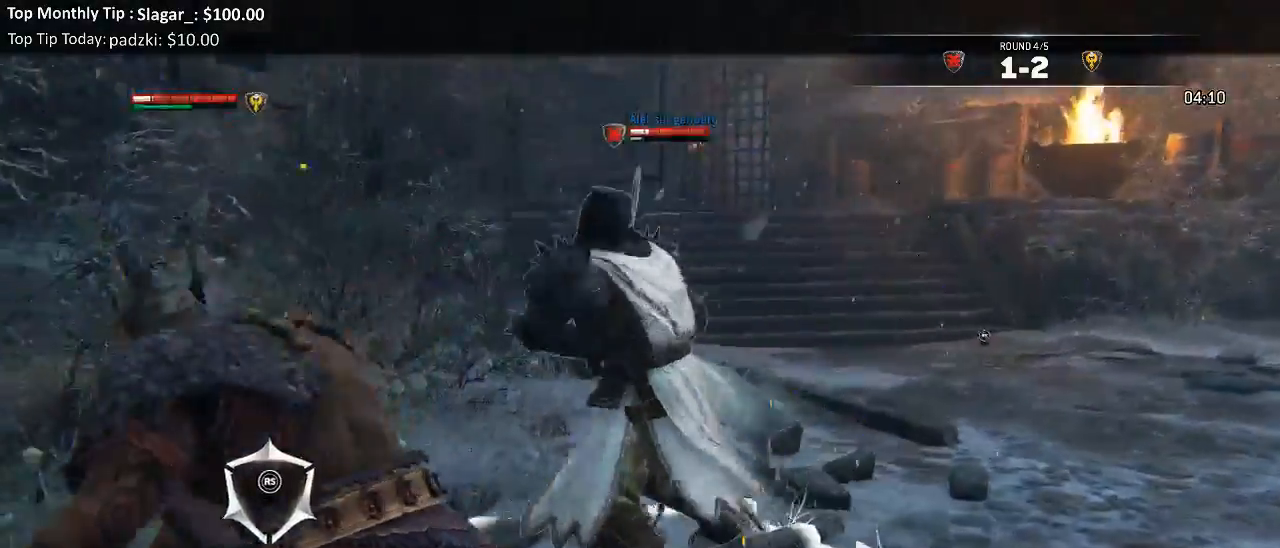
{"buttons": ["L2"], "left_stick": "up", "right_stick": "up", "events": [[233, "A", "down"], [267, "A", "up"]]}
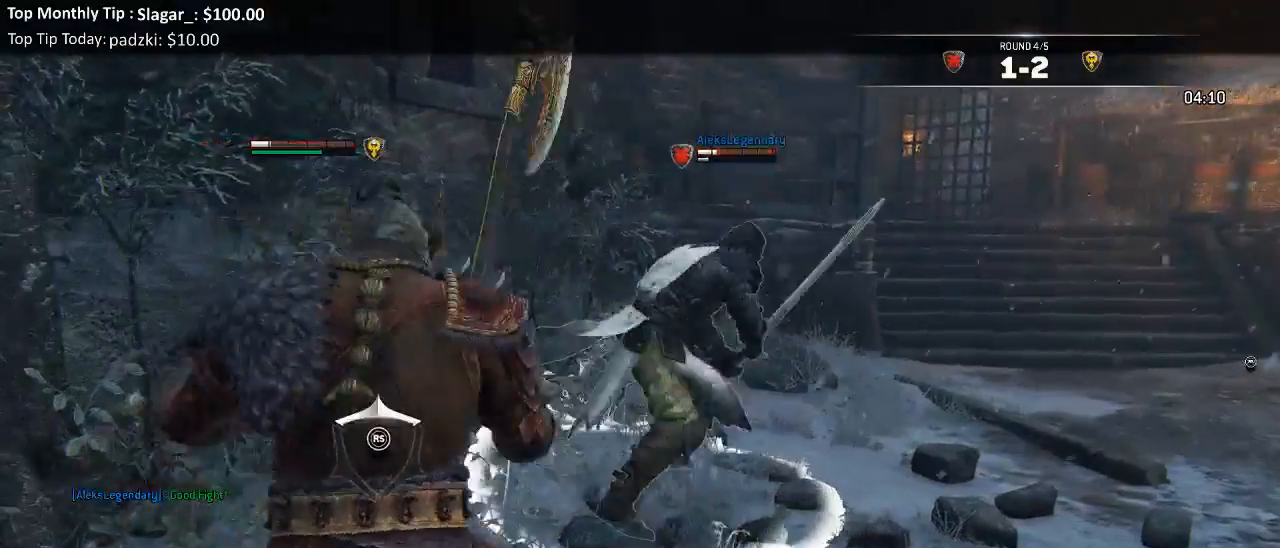
{"buttons": ["L2", "R3"], "left_stick": "up", "right_stick": "up", "events": [[117, "R2", "down"], [183, "R2", "up"], [250, "R2", "down"], [283, "R3", "down"], [417, "R2", "up"]]}
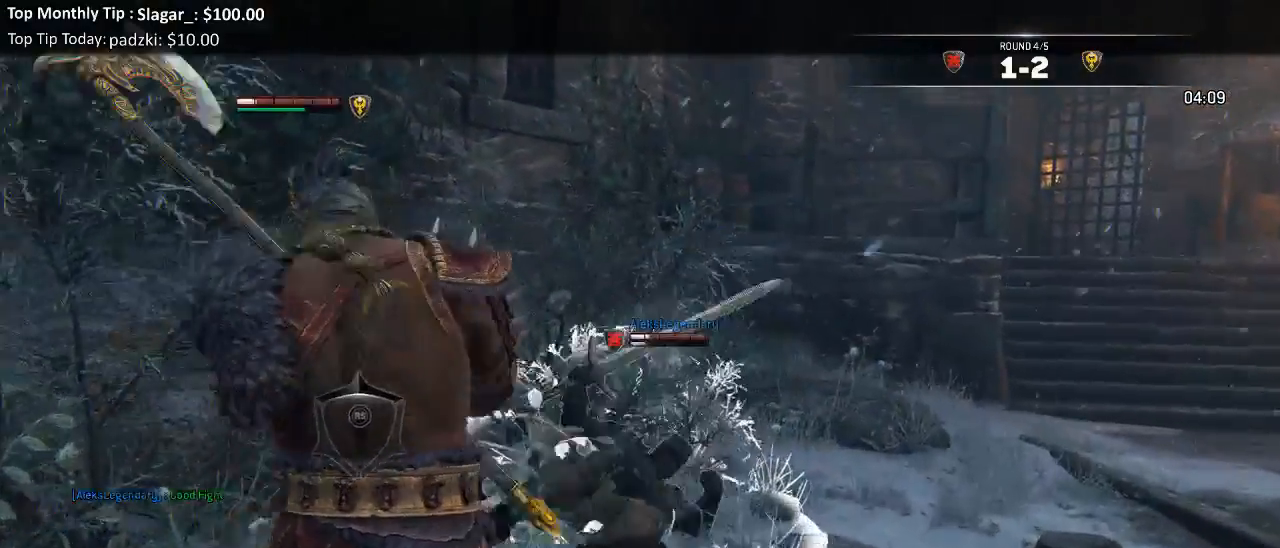
{"buttons": ["L2"], "left_stick": "center", "right_stick": "up", "events": [[67, "R3", "up"], [250, "left_stick", "center"]]}
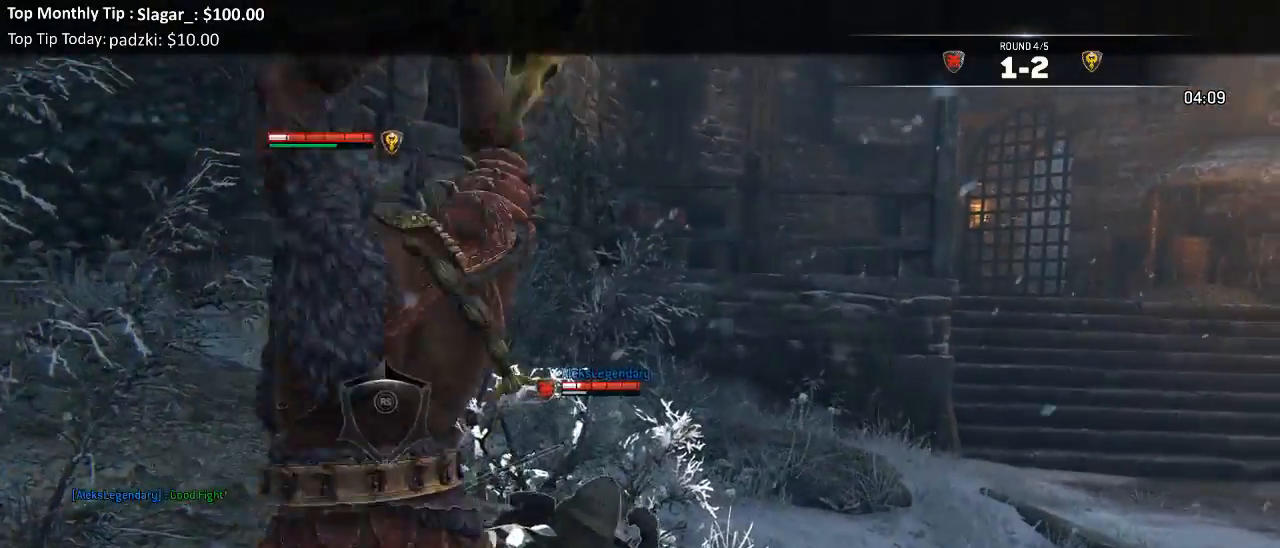
{"buttons": ["L2"], "left_stick": "center", "right_stick": "down-left", "events": [[300, "right_stick", "left"], [450, "right_stick", "down-left"]]}
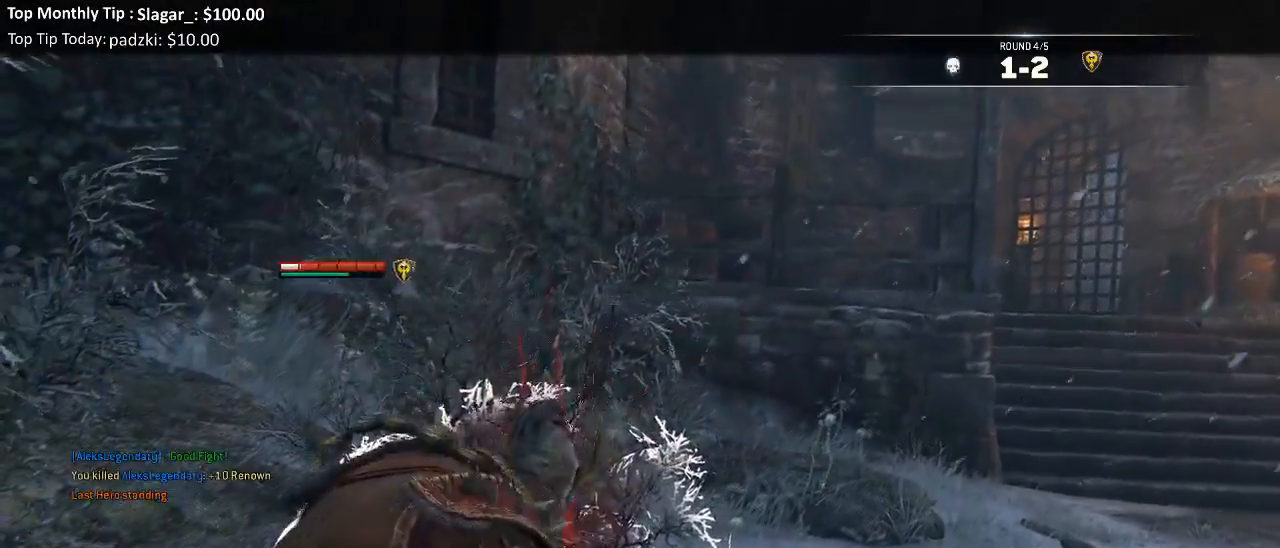
{"buttons": [], "left_stick": "center", "right_stick": "center", "events": [[17, "L2", "up"], [167, "right_stick", "center"]]}
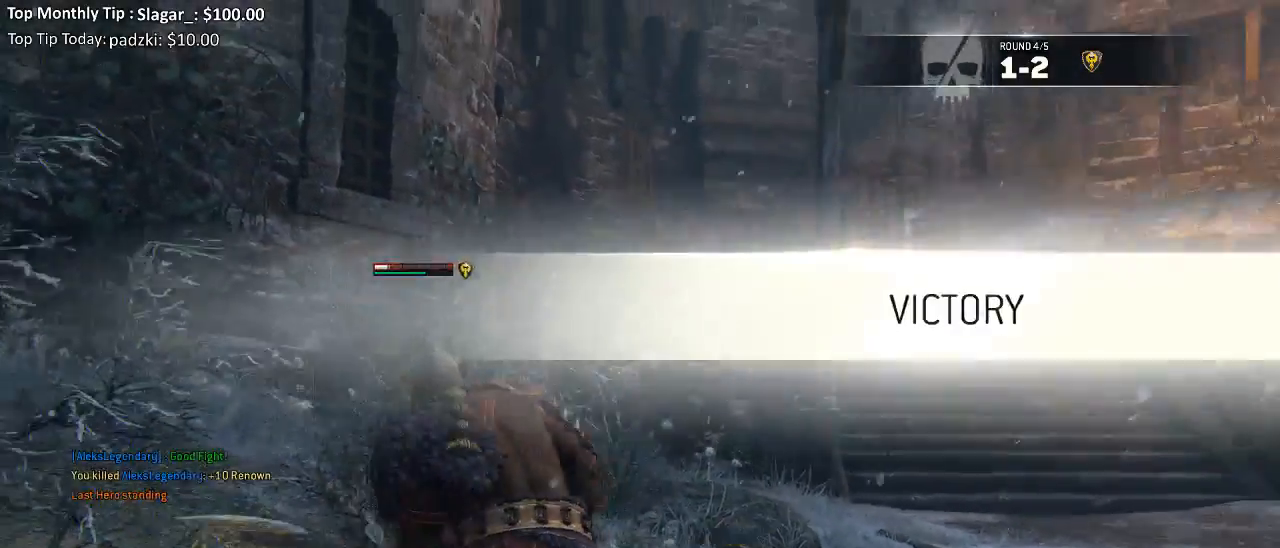
{"buttons": [], "left_stick": "center", "right_stick": "right", "events": [[367, "right_stick", "right"]]}
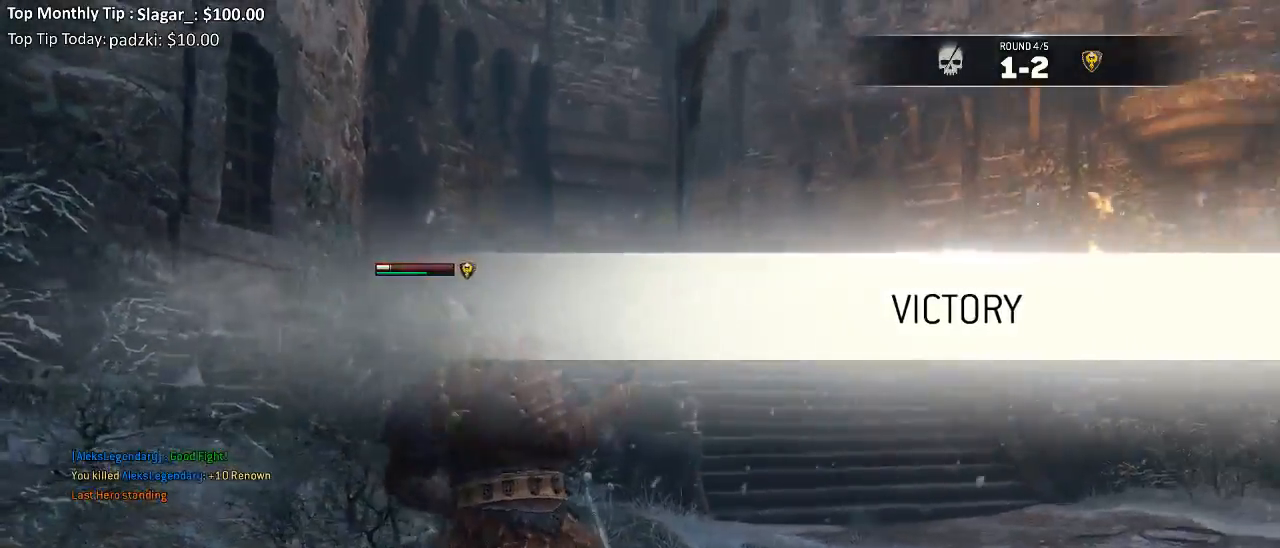
{"buttons": ["L3"], "left_stick": "up", "right_stick": "center", "events": [[33, "left_stick", "down-right"], [100, "left_stick", "right"], [283, "right_stick", "center"], [317, "left_stick", "up"], [383, "L3", "down"]]}
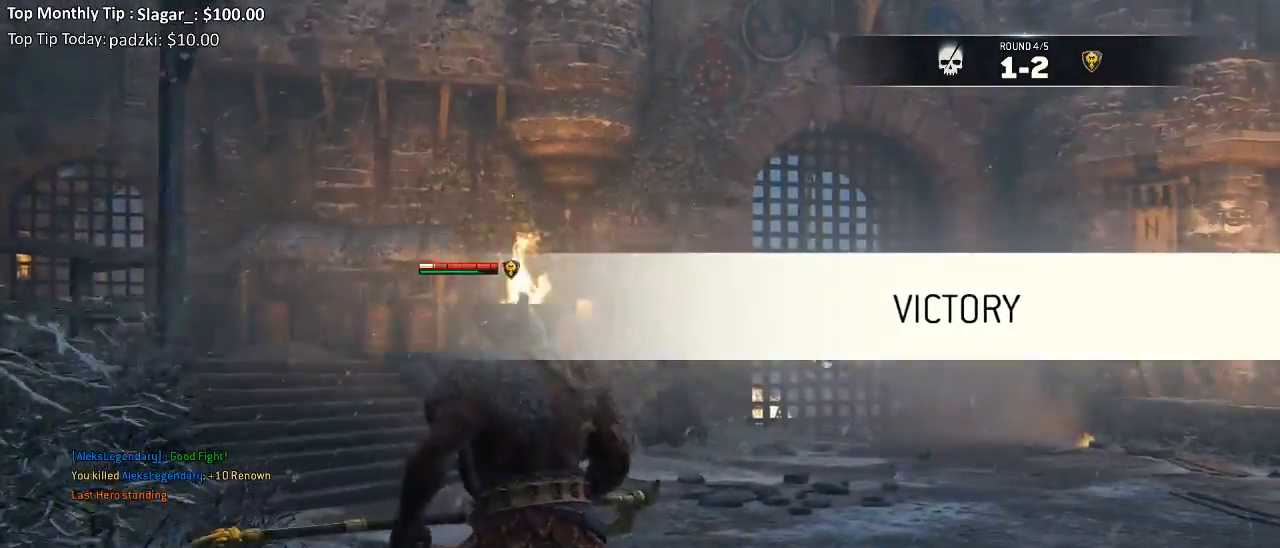
{"buttons": [], "left_stick": "up", "right_stick": "right", "events": [[283, "L3", "up"], [383, "right_stick", "right"]]}
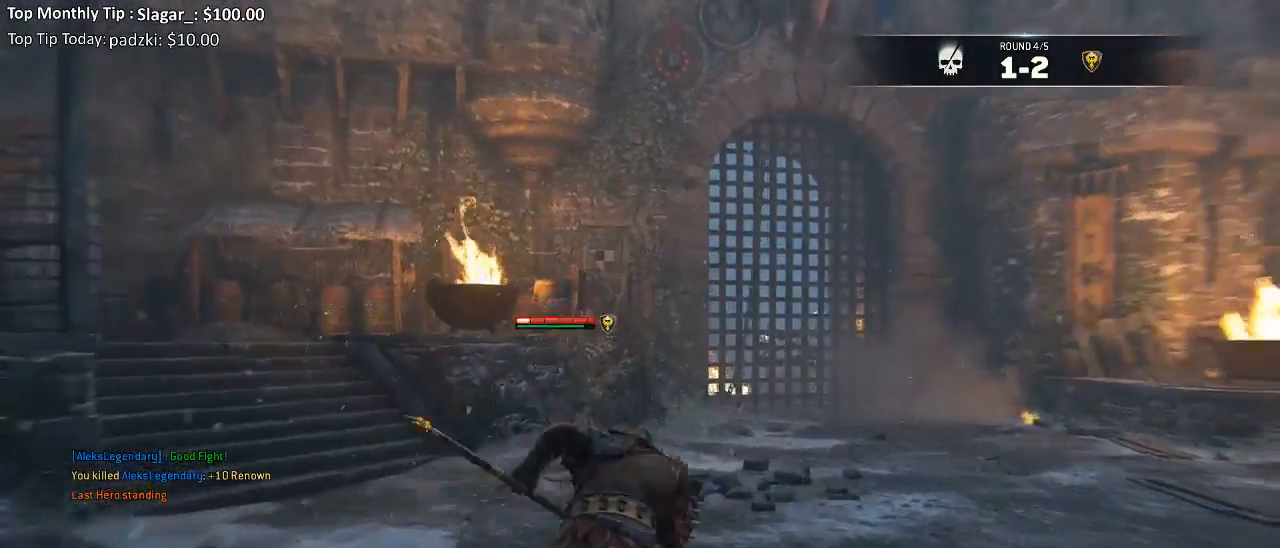
{"buttons": ["L3"], "left_stick": "up", "right_stick": "center", "events": [[333, "L3", "down"], [333, "right_stick", "center"]]}
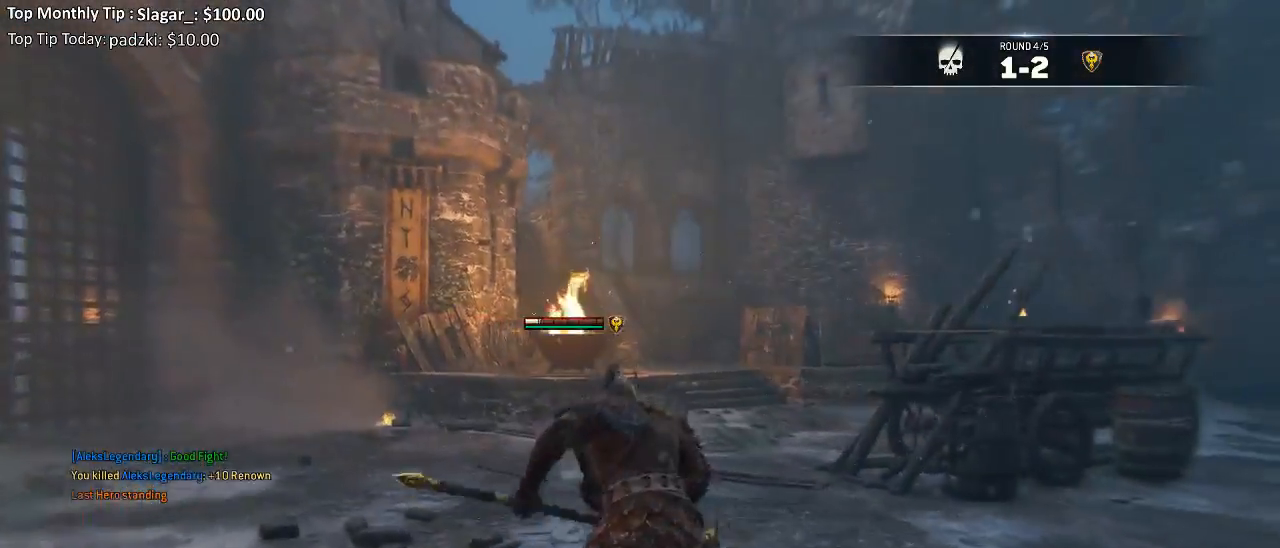
{"buttons": ["L3"], "left_stick": "up", "right_stick": "center", "events": []}
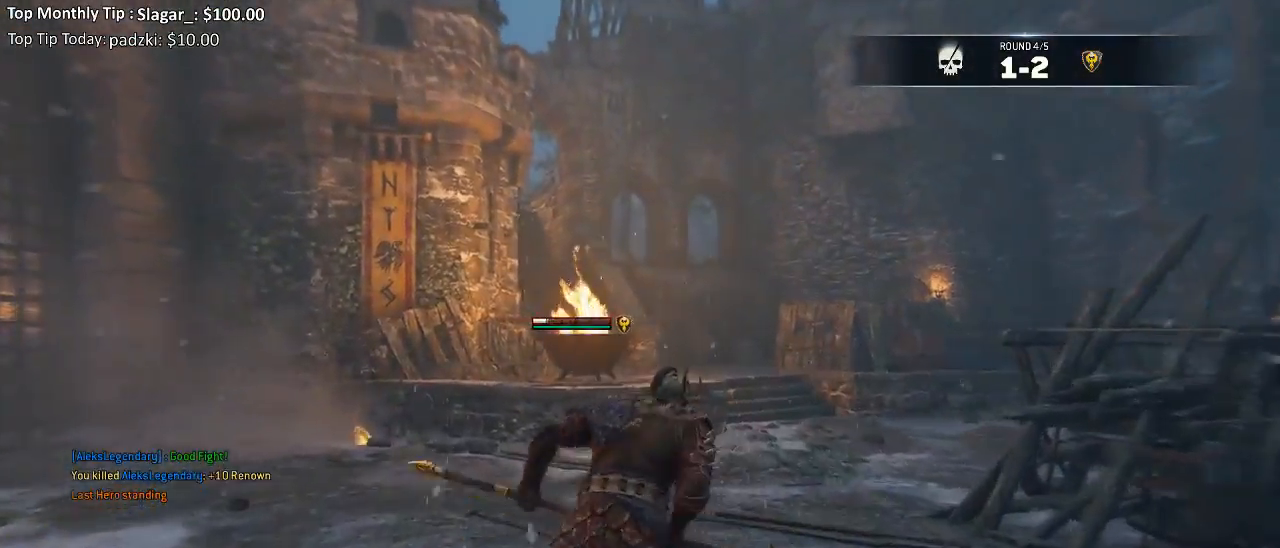
{"buttons": ["L3"], "left_stick": "up", "right_stick": "center", "events": []}
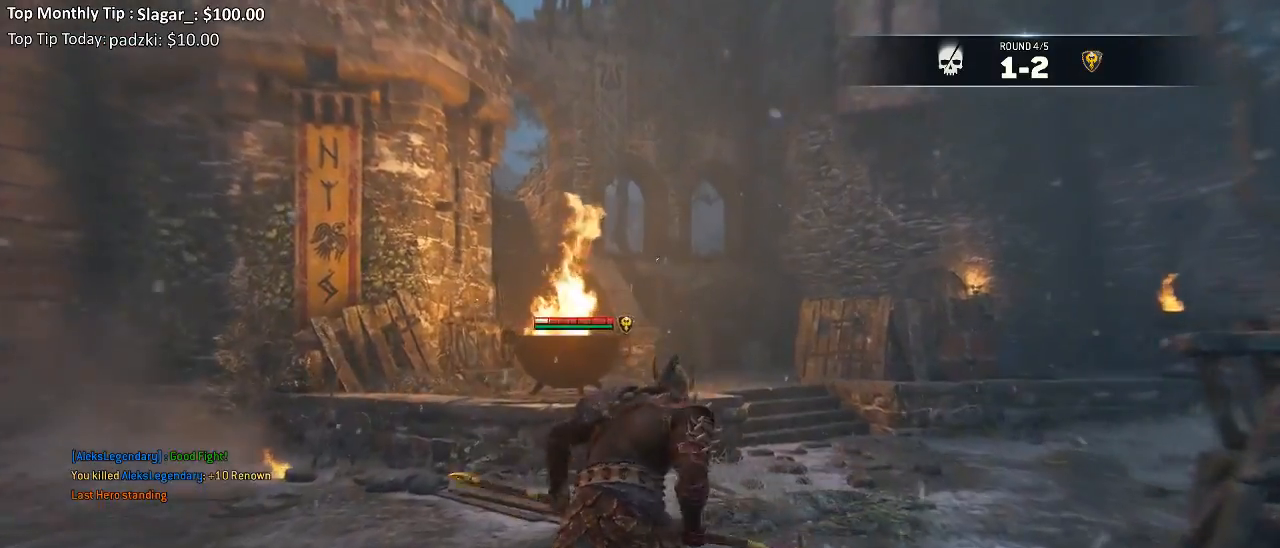
{"buttons": ["L3"], "left_stick": "up", "right_stick": "left", "events": [[383, "right_stick", "left"]]}
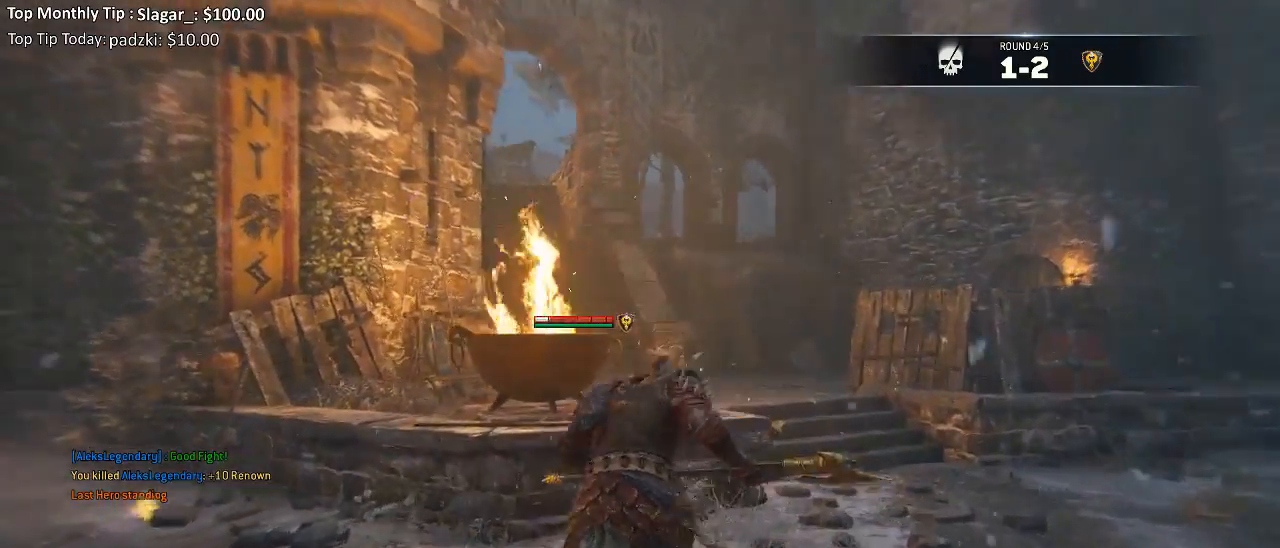
{"buttons": ["L3"], "left_stick": "up", "right_stick": "center", "events": [[17, "right_stick", "center"]]}
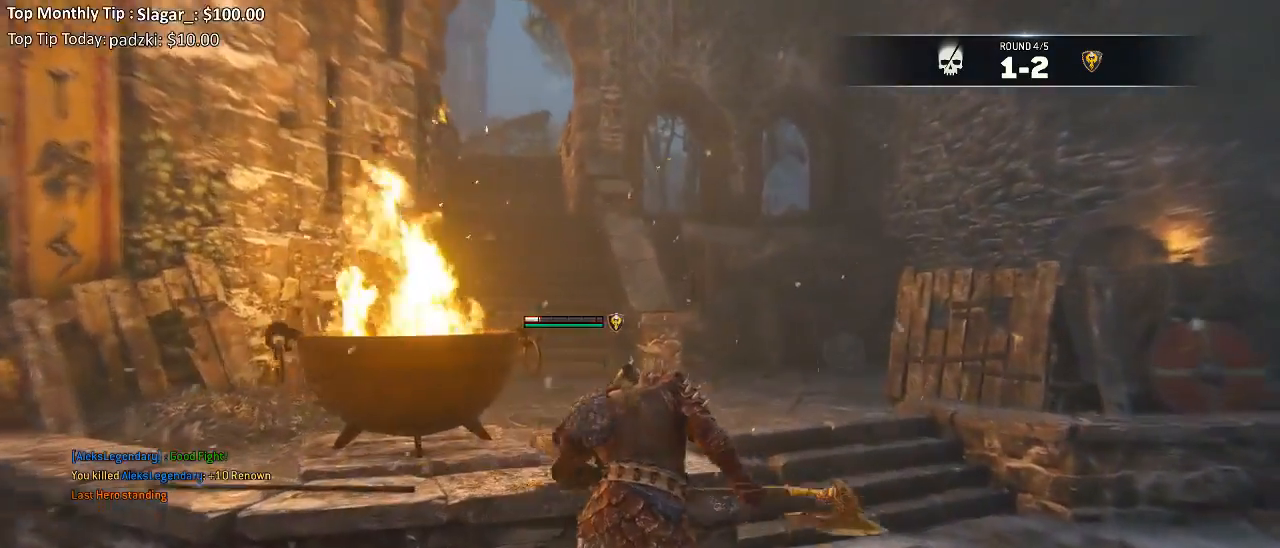
{"buttons": ["L3"], "left_stick": "up-left", "right_stick": "center", "events": [[167, "right_stick", "left"], [367, "right_stick", "center"], [500, "left_stick", "up-left"]]}
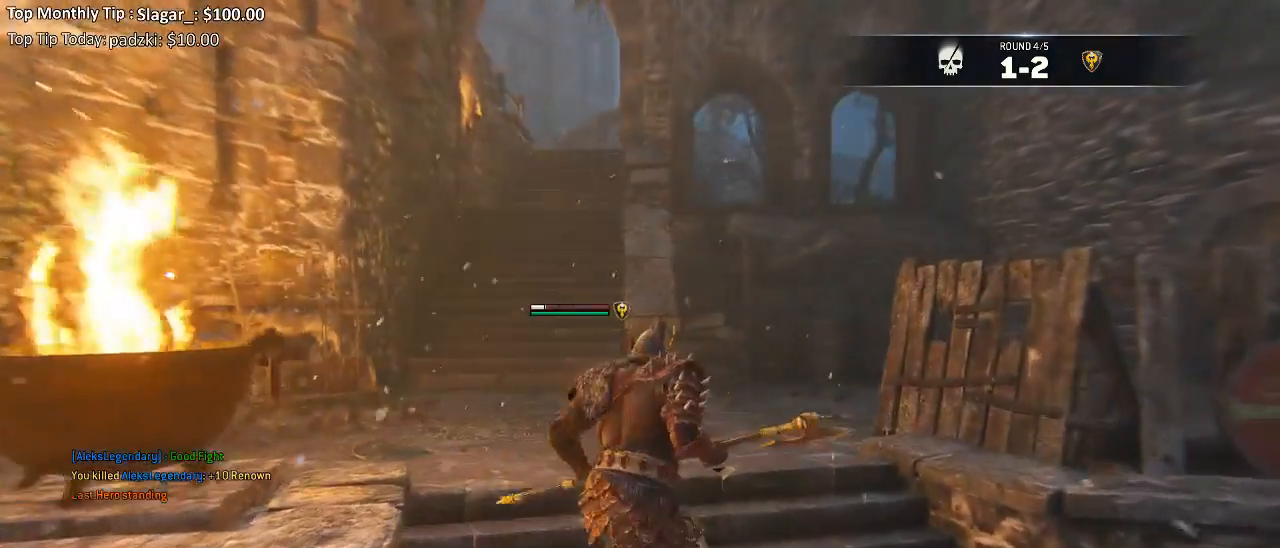
{"buttons": ["L3"], "left_stick": "up", "right_stick": "center", "events": [[383, "right_stick", "left"], [467, "left_stick", "up"], [467, "right_stick", "center"]]}
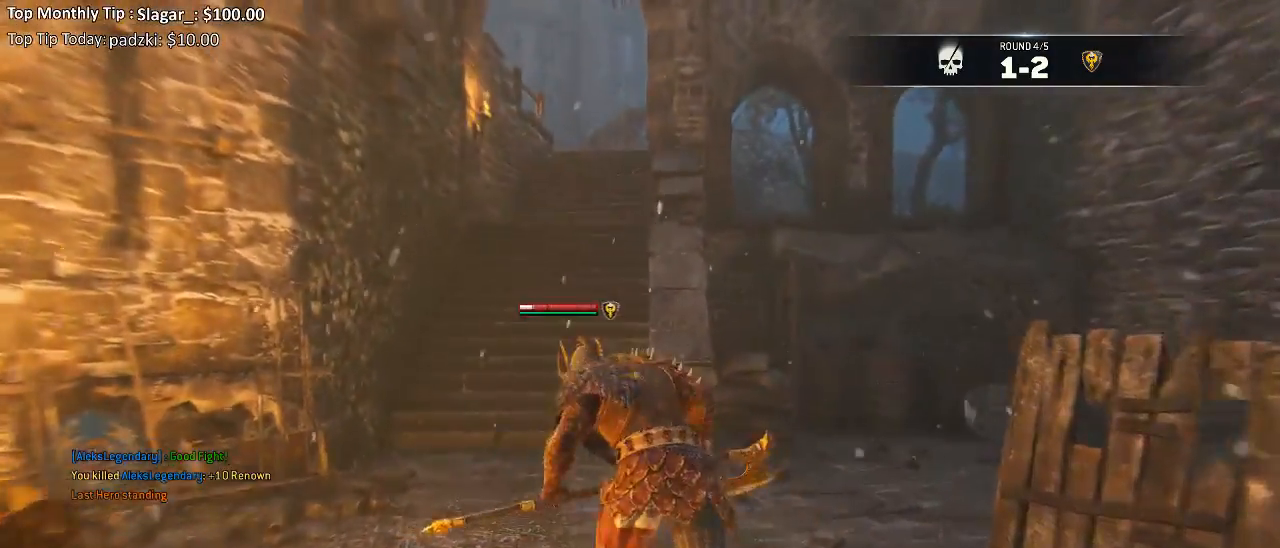
{"buttons": ["L3"], "left_stick": "up", "right_stick": "center", "events": []}
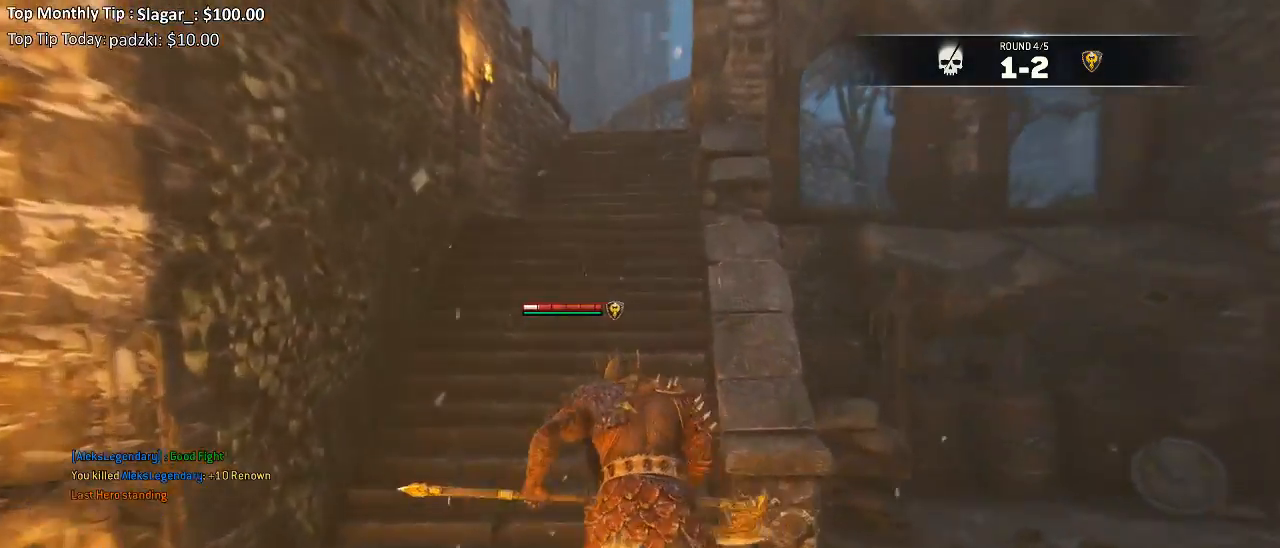
{"buttons": ["L3"], "left_stick": "up", "right_stick": "center", "events": []}
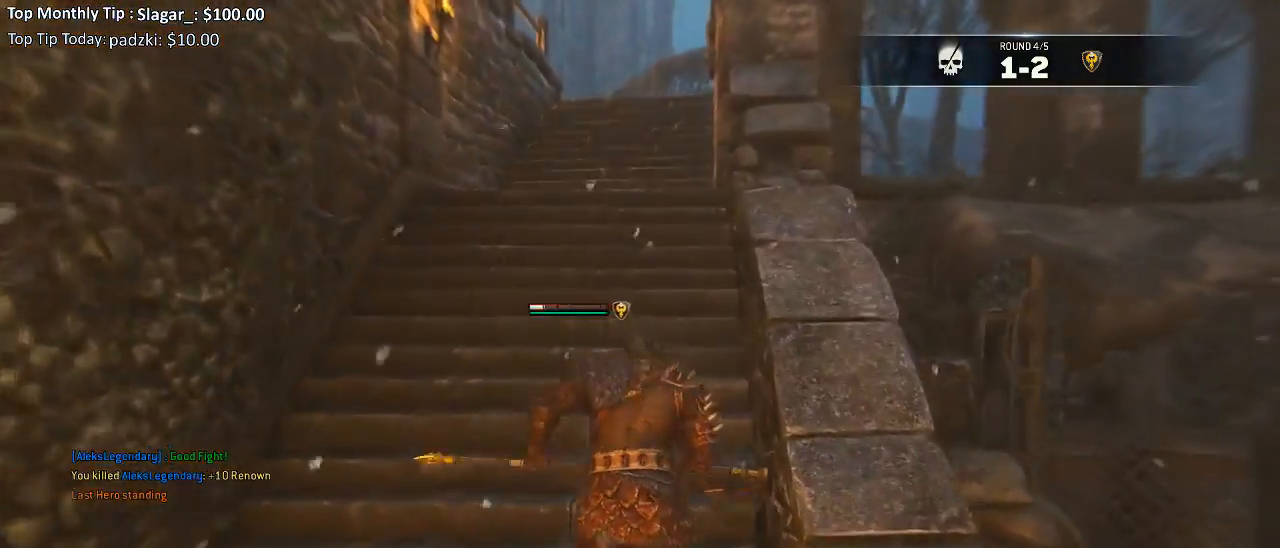
{"buttons": ["L3"], "left_stick": "up", "right_stick": "center", "events": []}
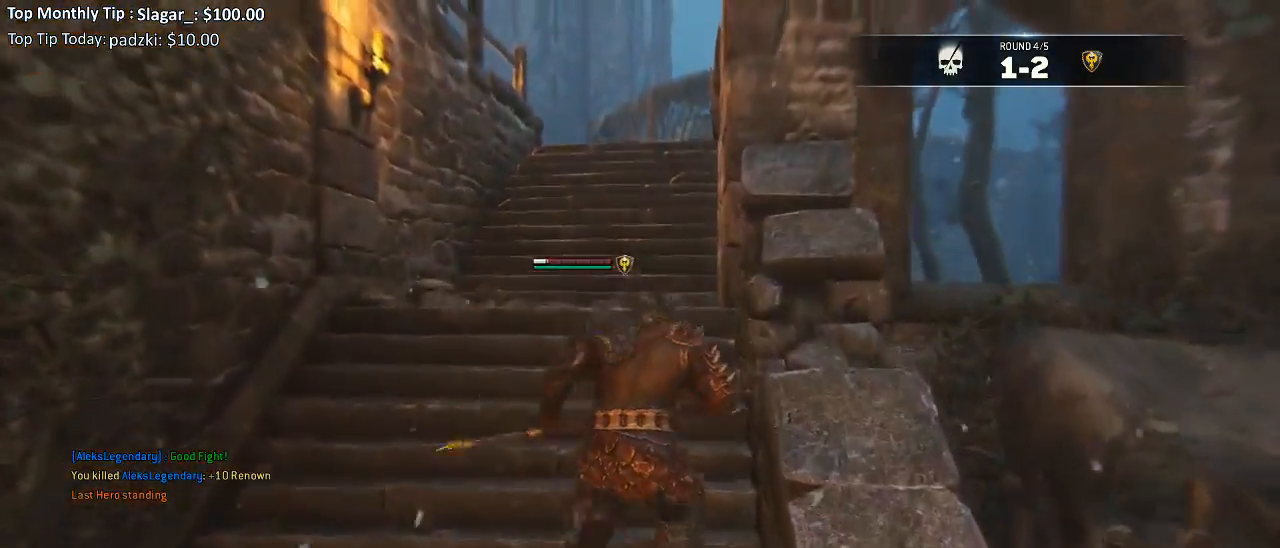
{"buttons": ["L3"], "left_stick": "up", "right_stick": "down-left", "events": [[450, "right_stick", "down-left"]]}
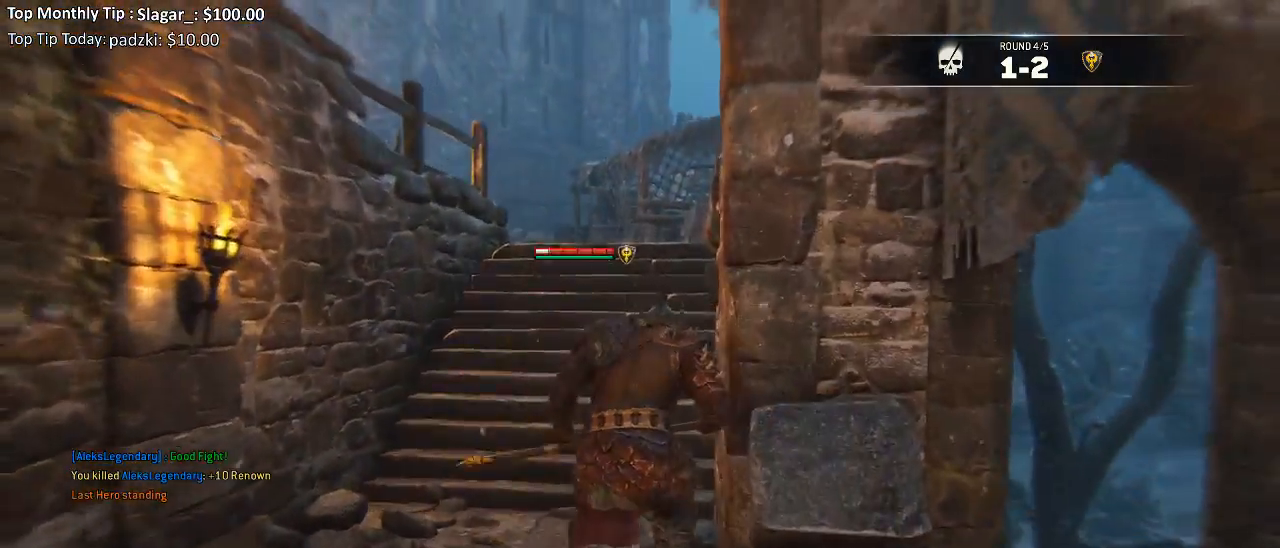
{"buttons": ["L3"], "left_stick": "up", "right_stick": "down-left", "events": [[100, "right_stick", "center"], [500, "right_stick", "down-left"]]}
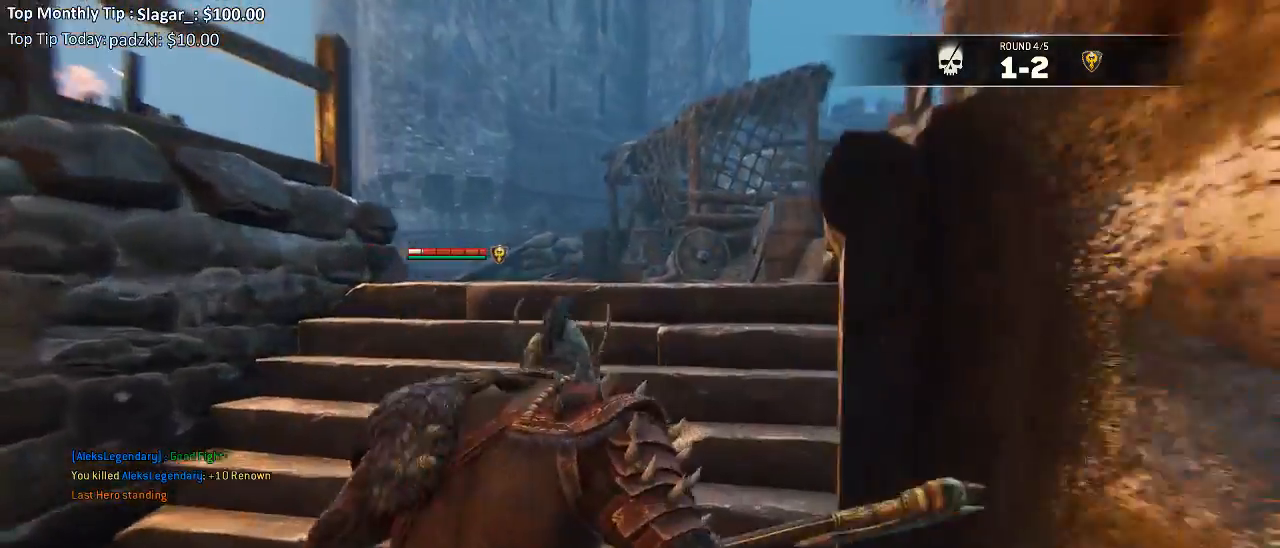
{"buttons": ["L3"], "left_stick": "up", "right_stick": "center", "events": [[133, "right_stick", "center"]]}
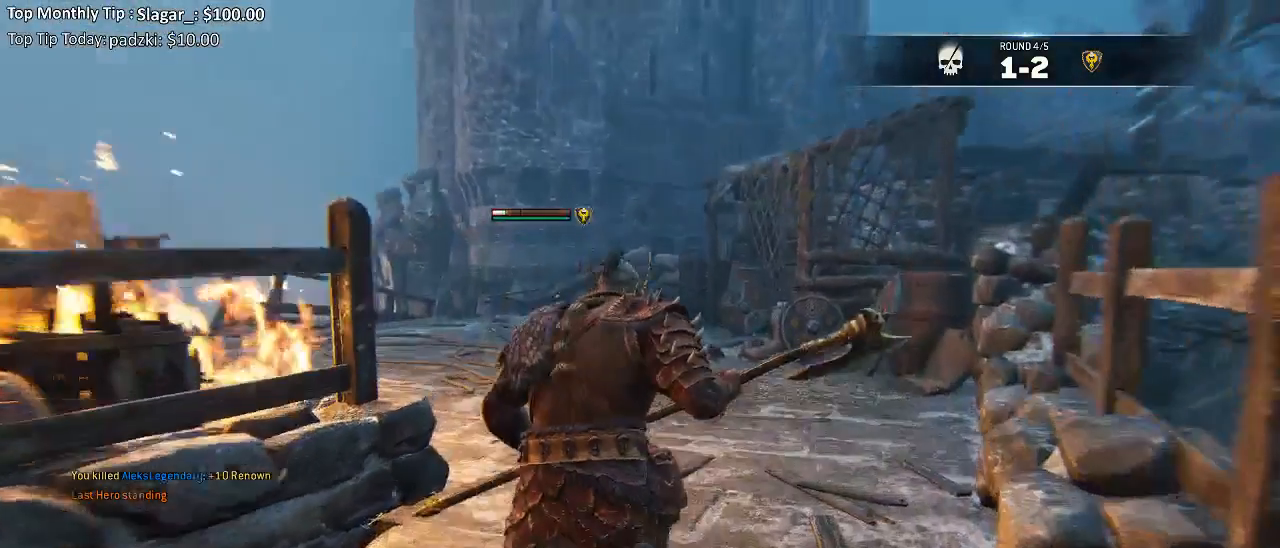
{"buttons": ["L3"], "left_stick": "up-left", "right_stick": "center", "events": [[50, "left_stick", "up-left"], [283, "right_stick", "down-left"], [433, "right_stick", "center"]]}
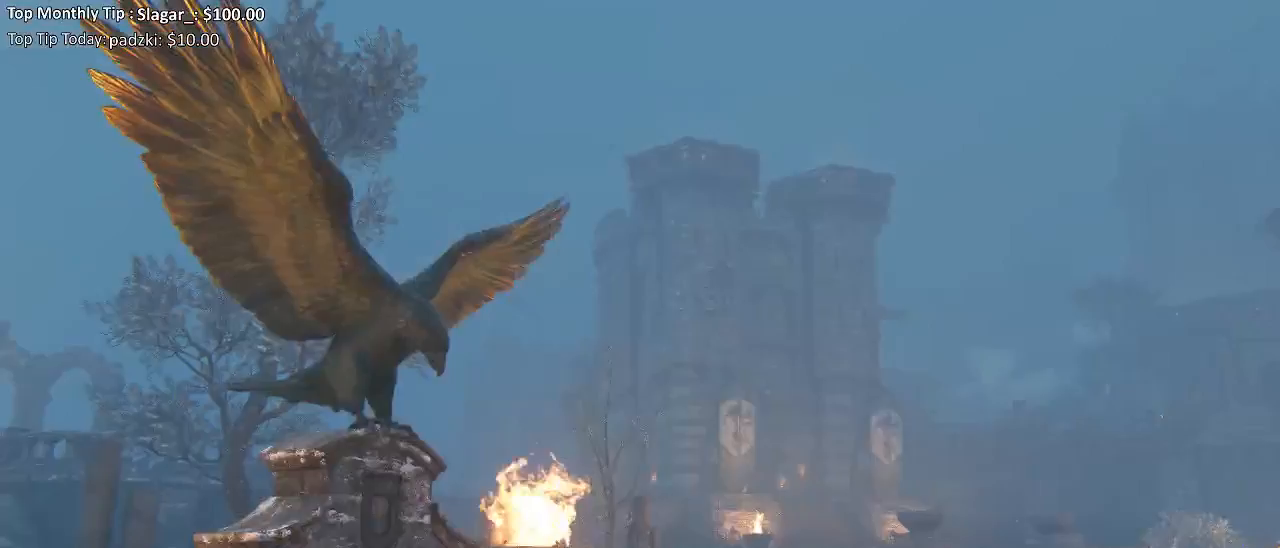
{"buttons": [], "left_stick": "center", "right_stick": "center", "events": [[50, "L3", "up"], [350, "left_stick", "center"]]}
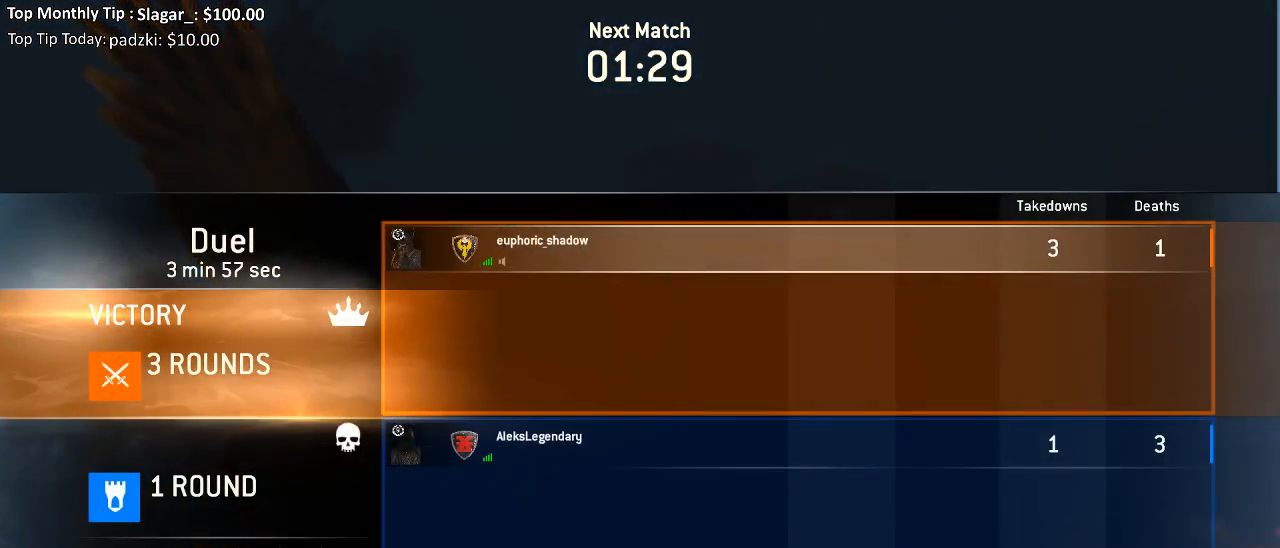
{"buttons": [], "left_stick": "center", "right_stick": "center", "events": []}
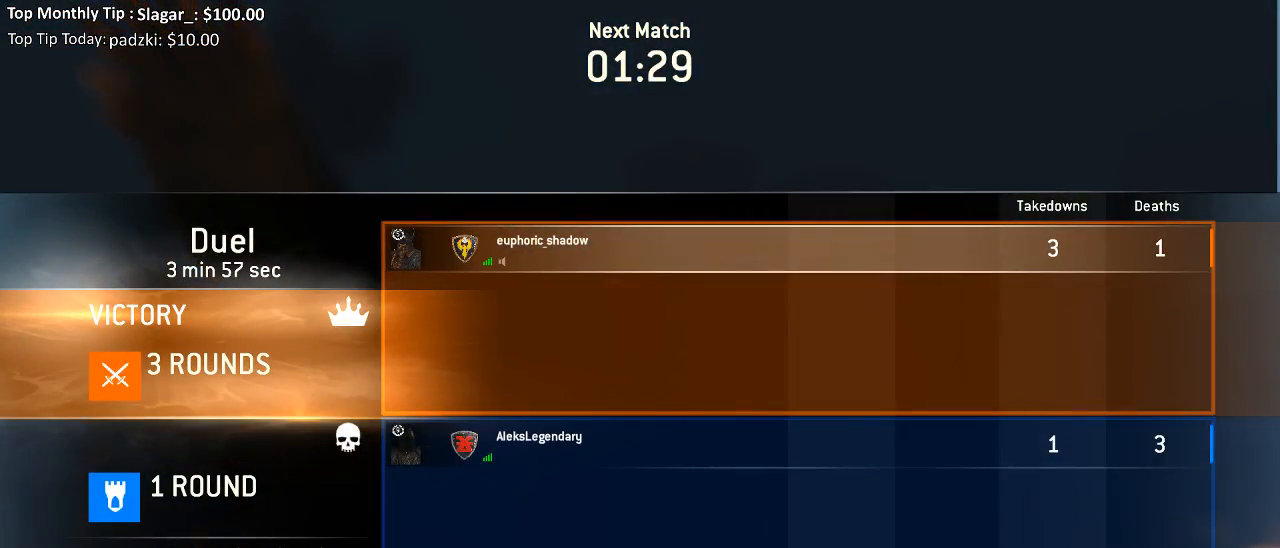
{"buttons": ["DPAD_RIGHT"], "left_stick": "center", "right_stick": "center", "events": [[467, "DPAD_RIGHT", "down"]]}
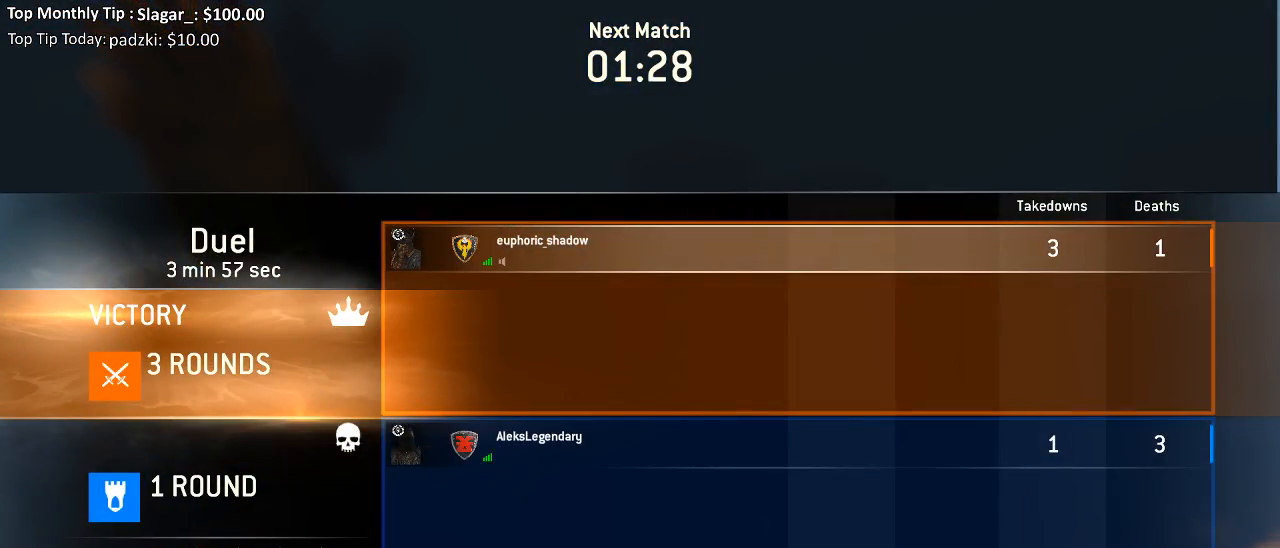
{"buttons": [], "left_stick": "center", "right_stick": "center", "events": [[33, "DPAD_RIGHT", "up"], [133, "DPAD_RIGHT", "down"], [167, "DPAD_RIGHT", "up"], [267, "DPAD_RIGHT", "down"], [317, "DPAD_RIGHT", "up"], [417, "DPAD_RIGHT", "down"], [450, "DPAD_RIGHT", "up"]]}
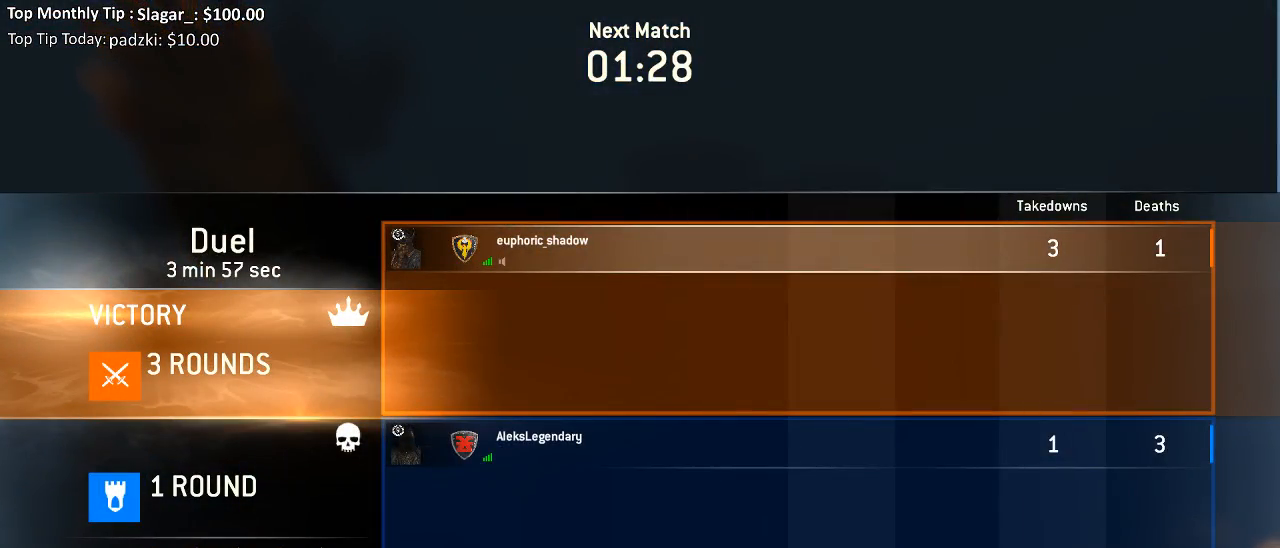
{"buttons": [], "left_stick": "center", "right_stick": "center", "events": [[50, "DPAD_RIGHT", "down"], [67, "DPAD_RIGHT", "up"], [167, "DPAD_RIGHT", "down"], [233, "DPAD_RIGHT", "up"], [300, "DPAD_RIGHT", "down"], [383, "DPAD_RIGHT", "up"]]}